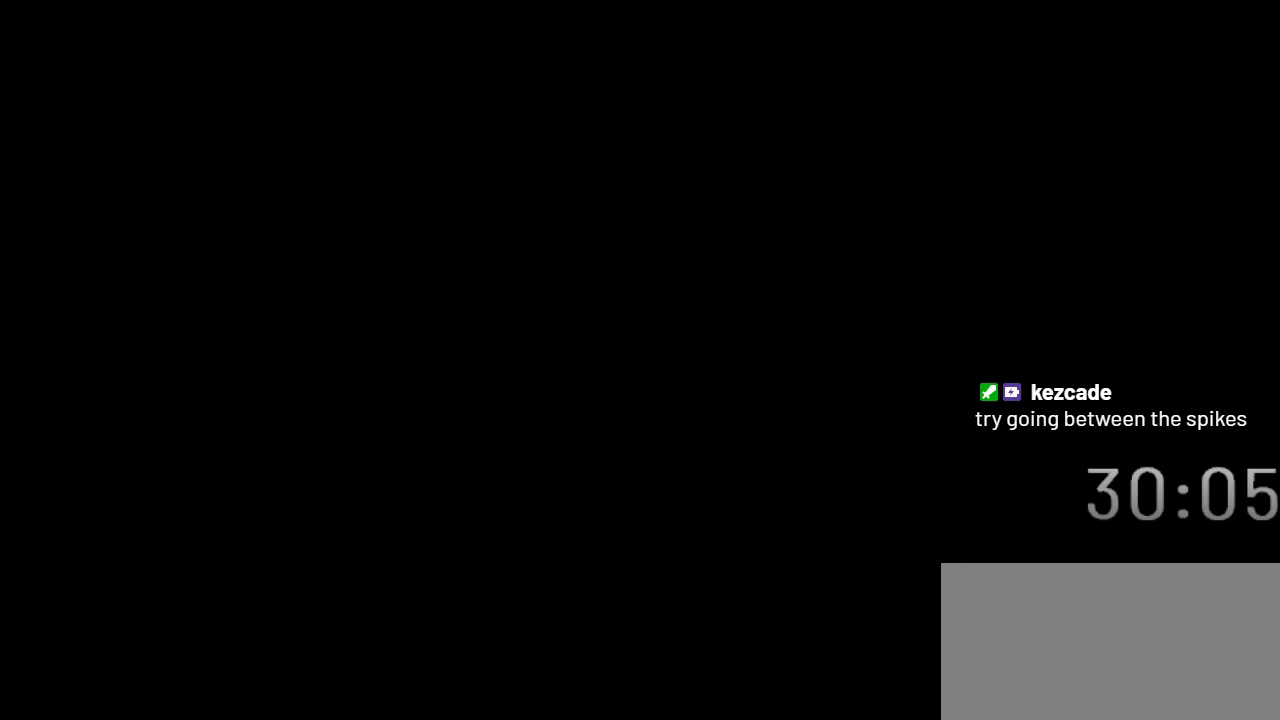
Gameplay with a controller (Nintendo layout); each line is a JSON object with the inputs held at the frame after it. "events" lists button and stick changes between this image and that frame as [ms after this image, input, new state], when the widget could be followed in between. Not read: L3 R3.
{"buttons": ["X"], "events": []}
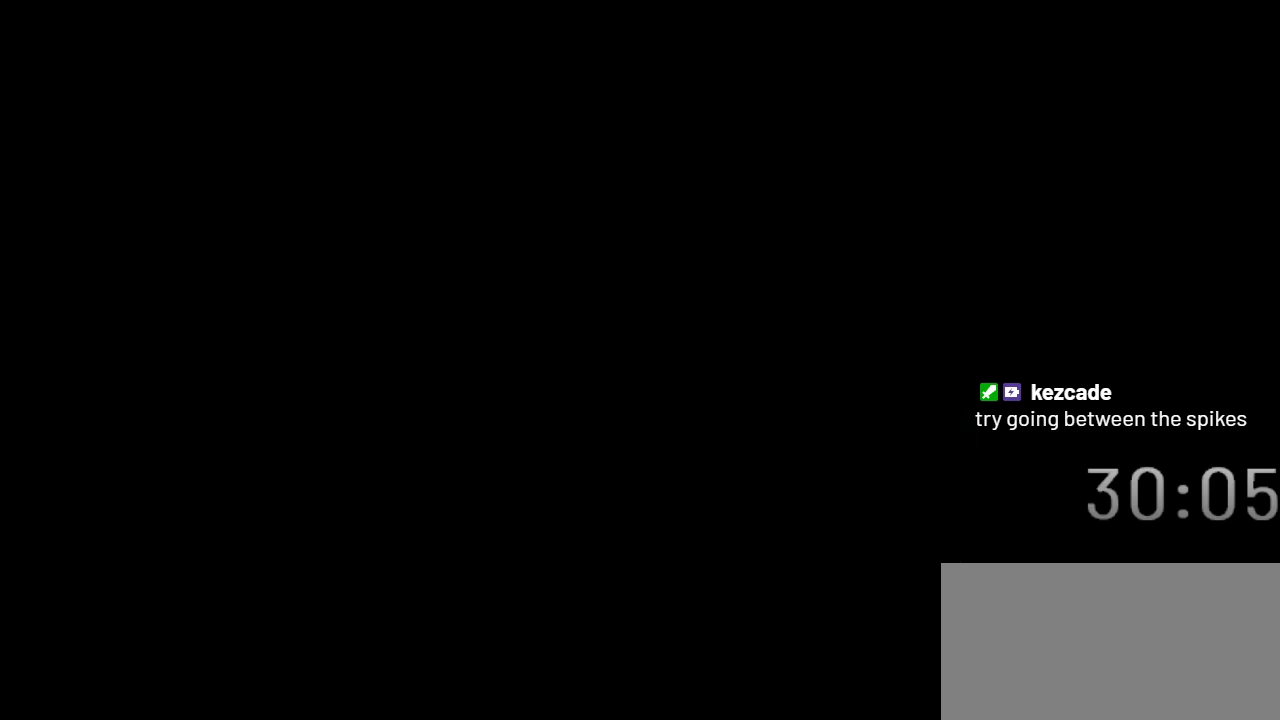
{"buttons": ["X"], "events": []}
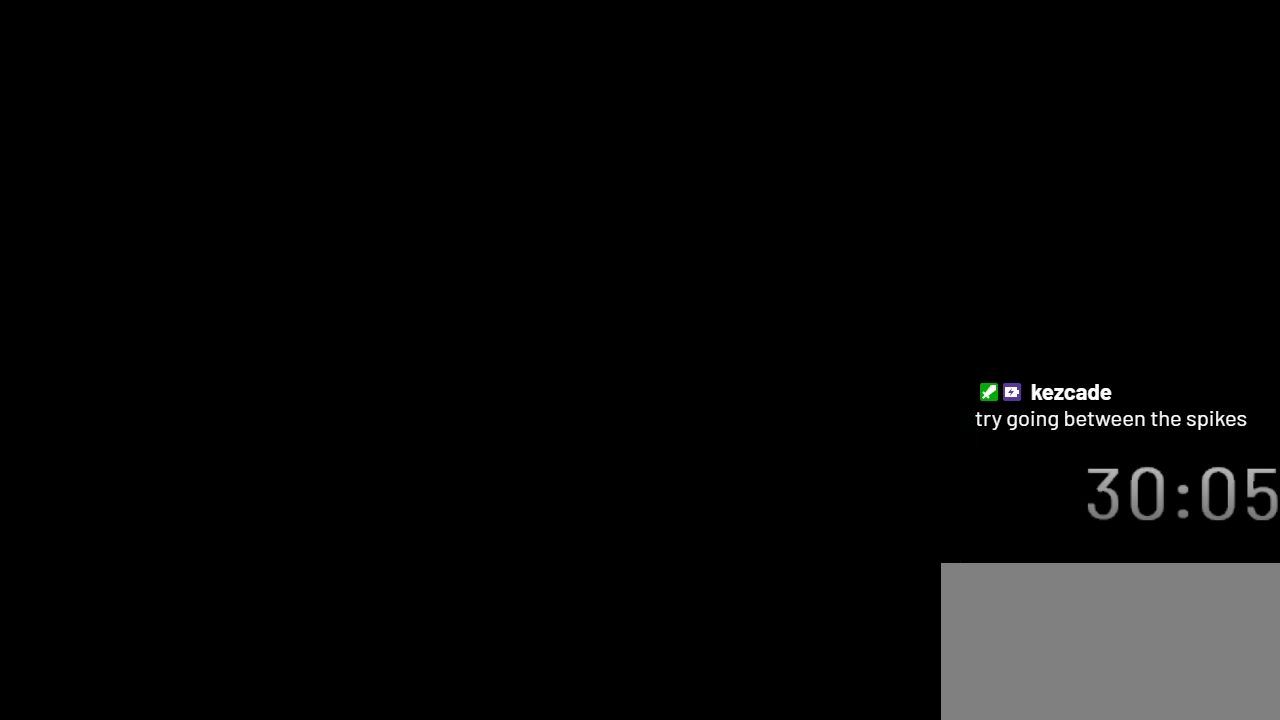
{"buttons": ["X"], "events": []}
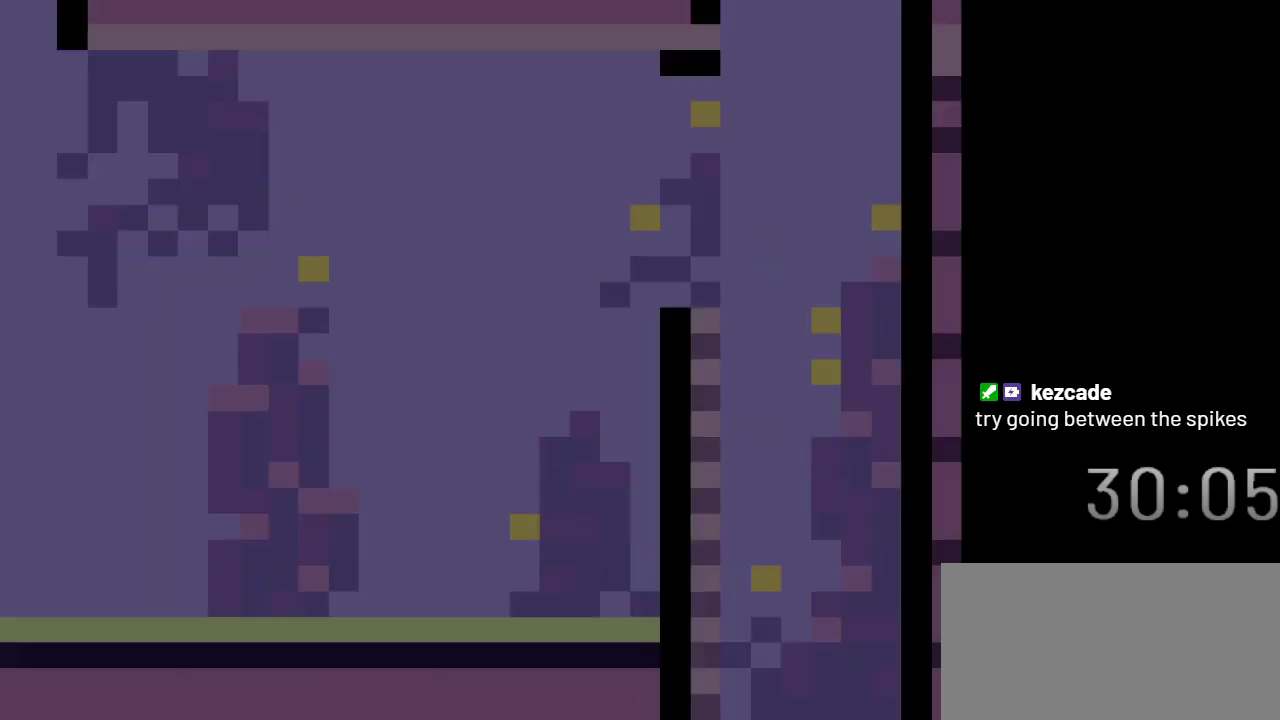
{"buttons": ["X"], "events": []}
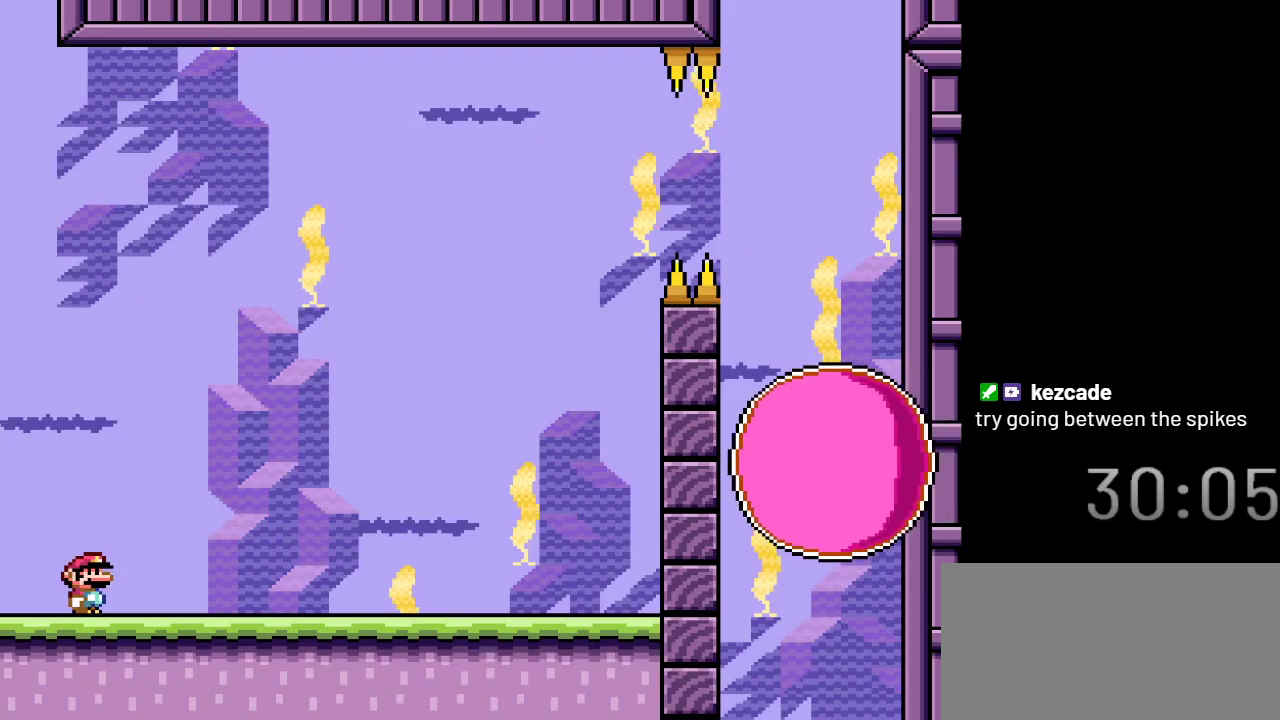
{"buttons": ["X"], "events": []}
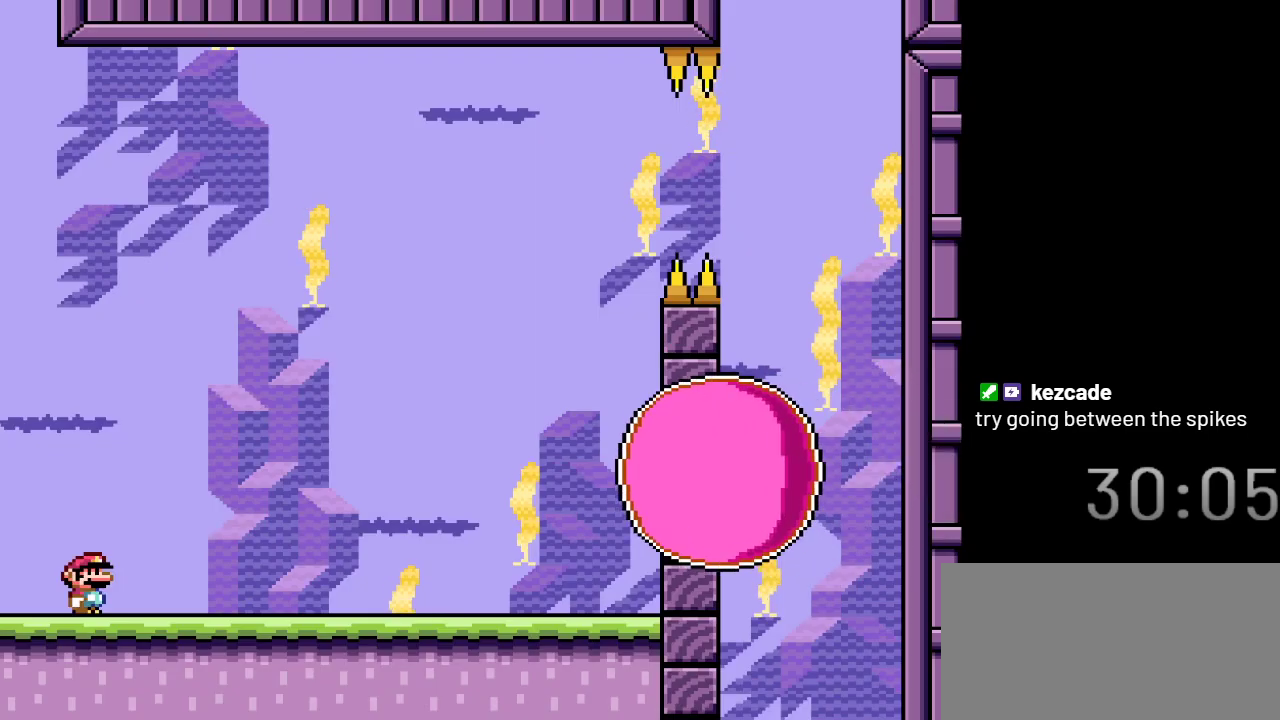
{"buttons": ["X", "DPAD_RIGHT"], "events": [[300, "DPAD_RIGHT", "down"]]}
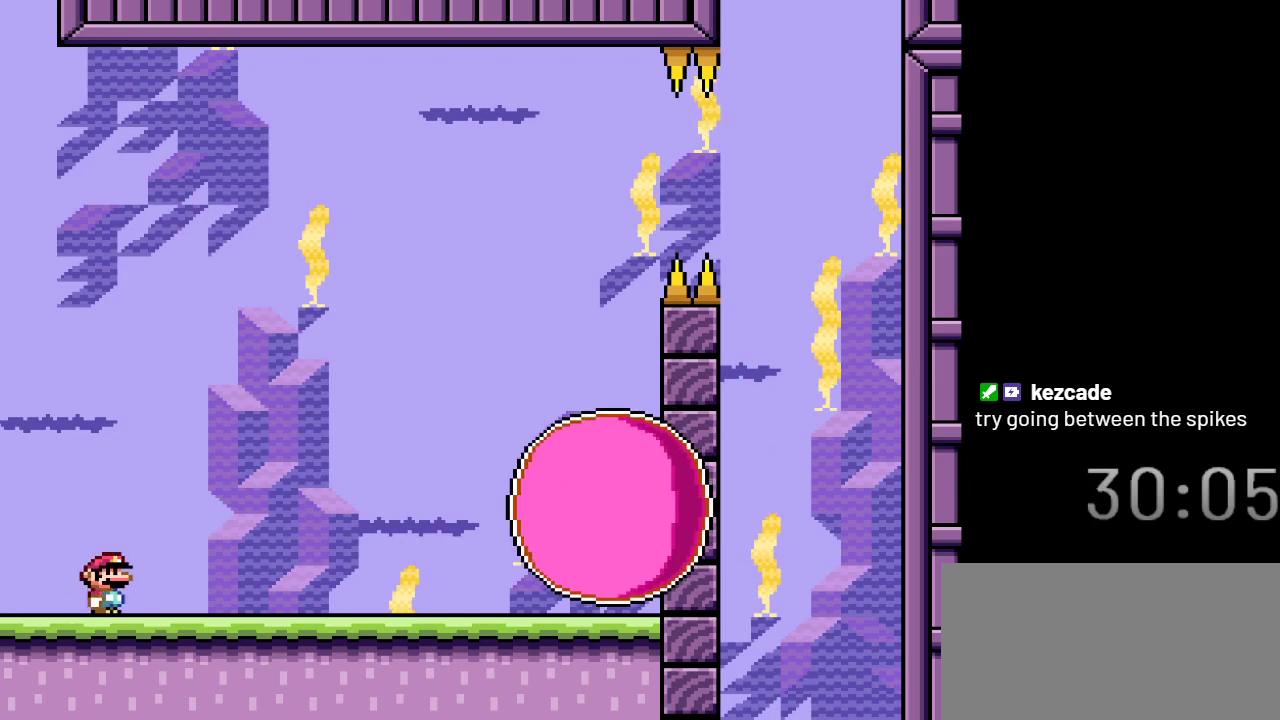
{"buttons": ["X"], "events": [[117, "A", "down"], [333, "A", "up"], [333, "DPAD_RIGHT", "up"]]}
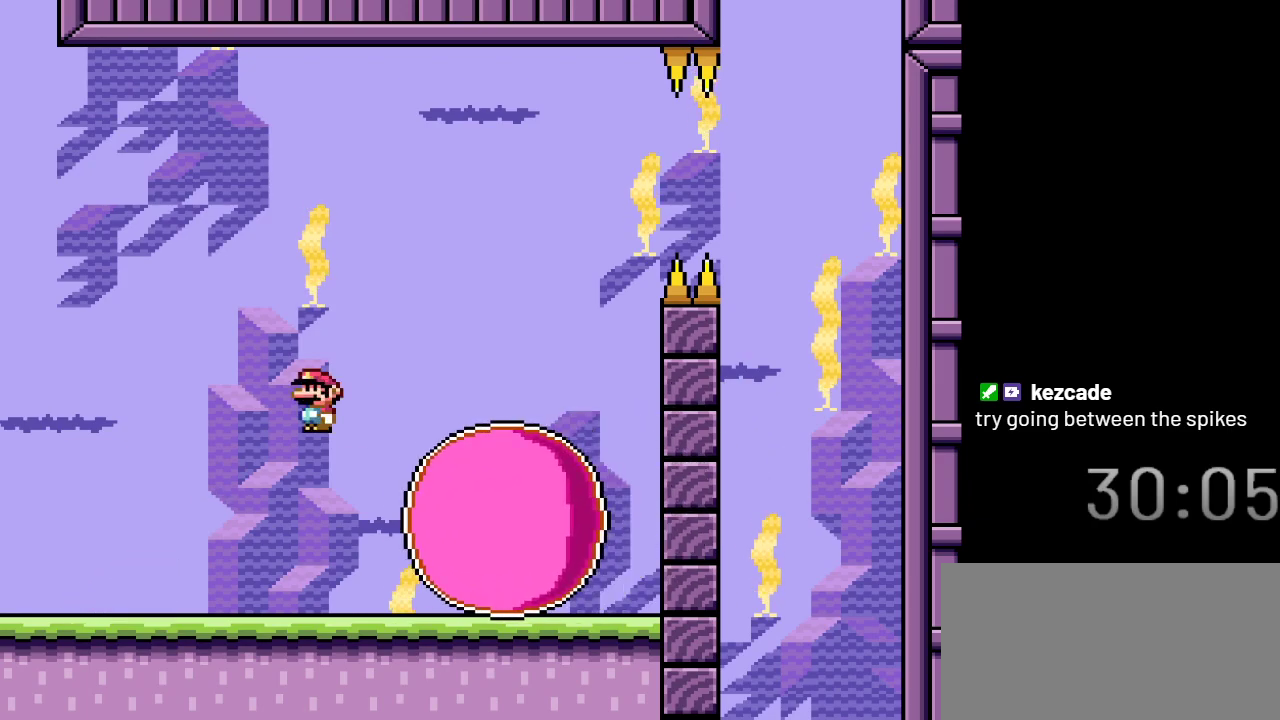
{"buttons": ["X"], "events": [[50, "DPAD_LEFT", "down"], [217, "DPAD_LEFT", "up"], [333, "DPAD_RIGHT", "down"], [433, "DPAD_RIGHT", "up"]]}
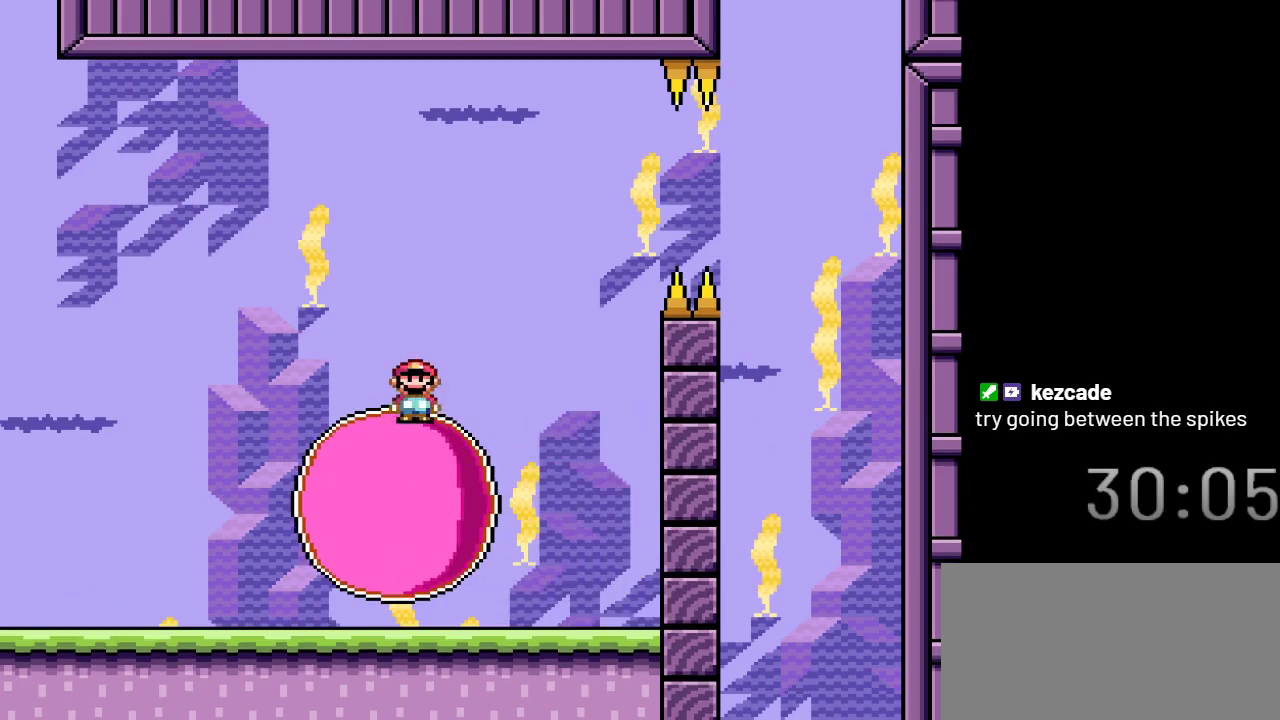
{"buttons": ["X"], "events": []}
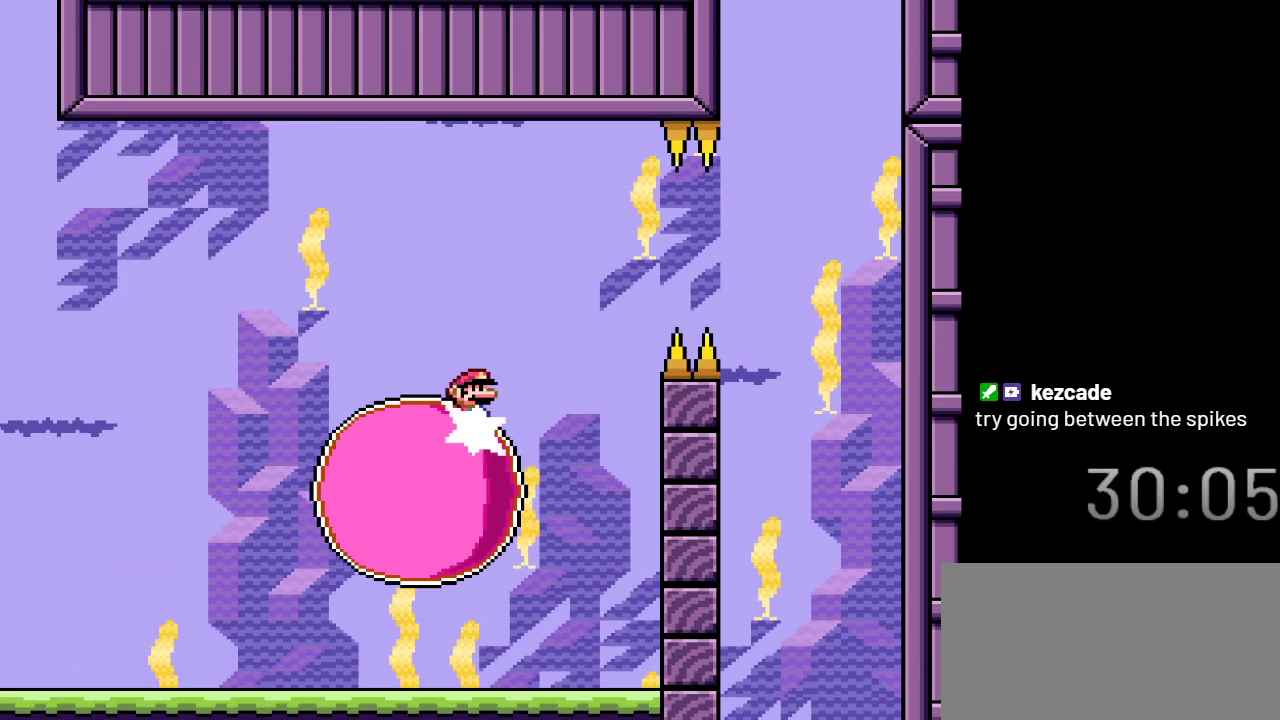
{"buttons": ["X"], "events": []}
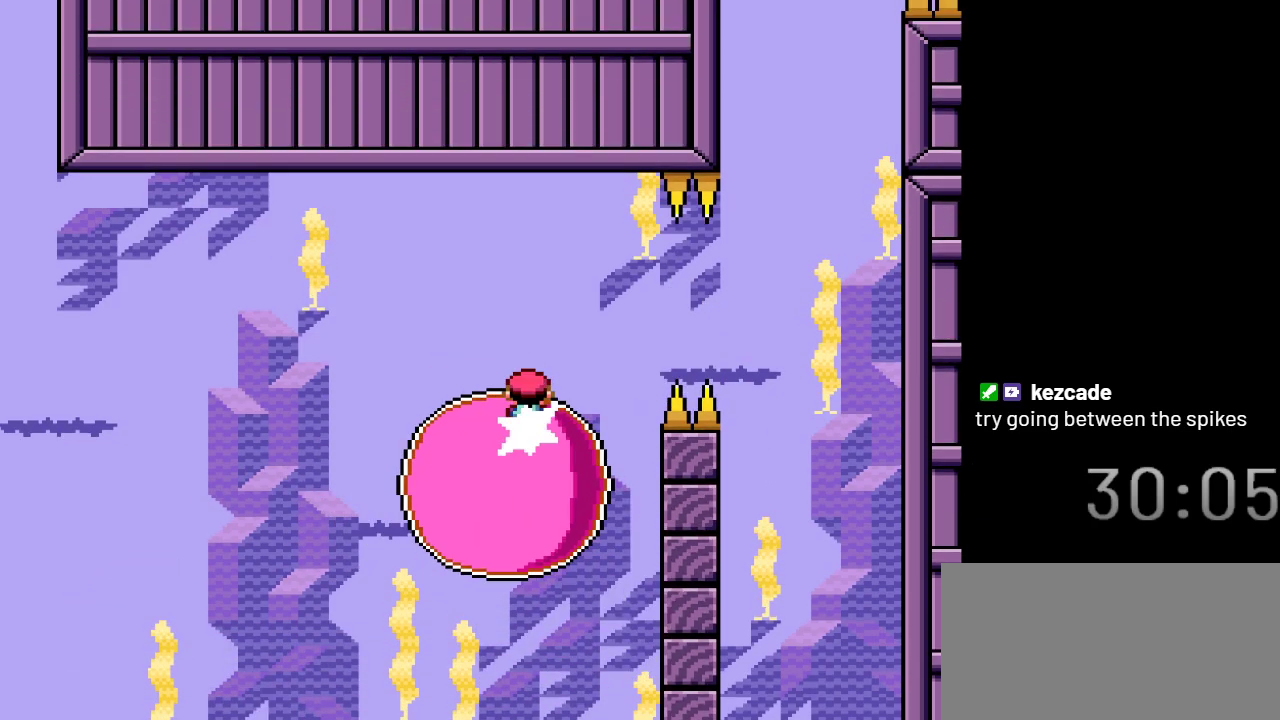
{"buttons": ["X"], "events": []}
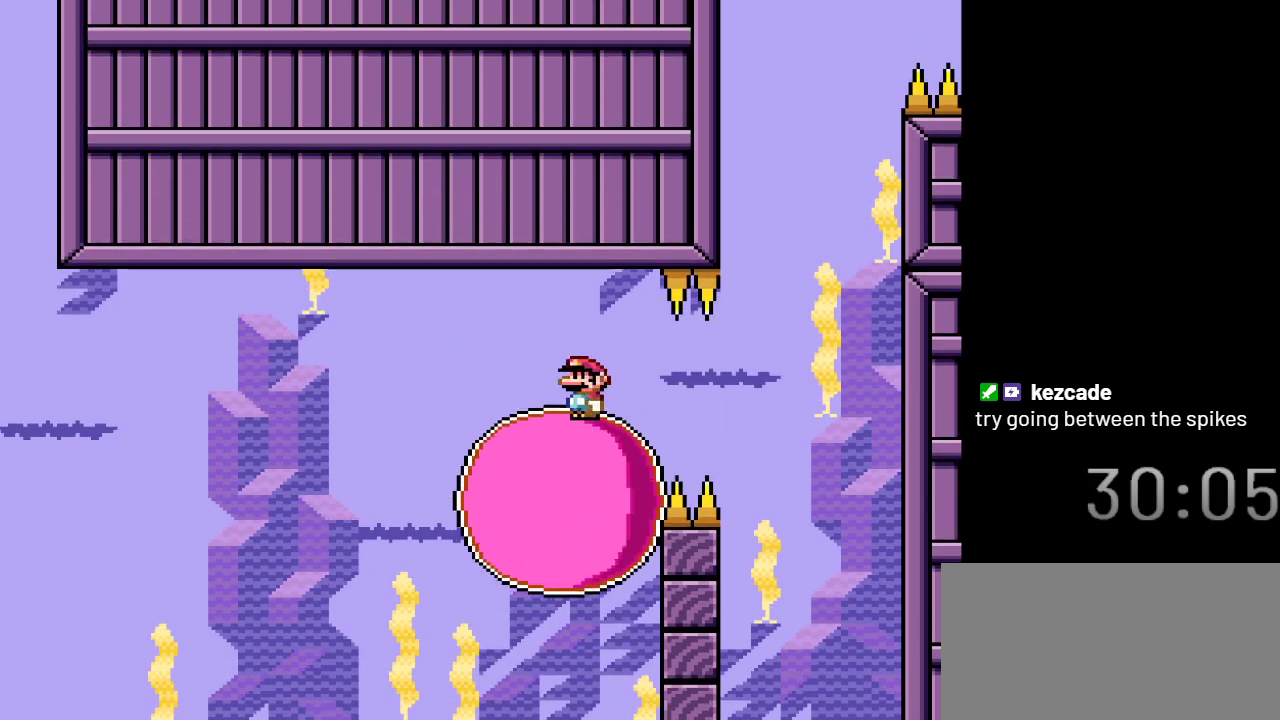
{"buttons": ["X"], "events": []}
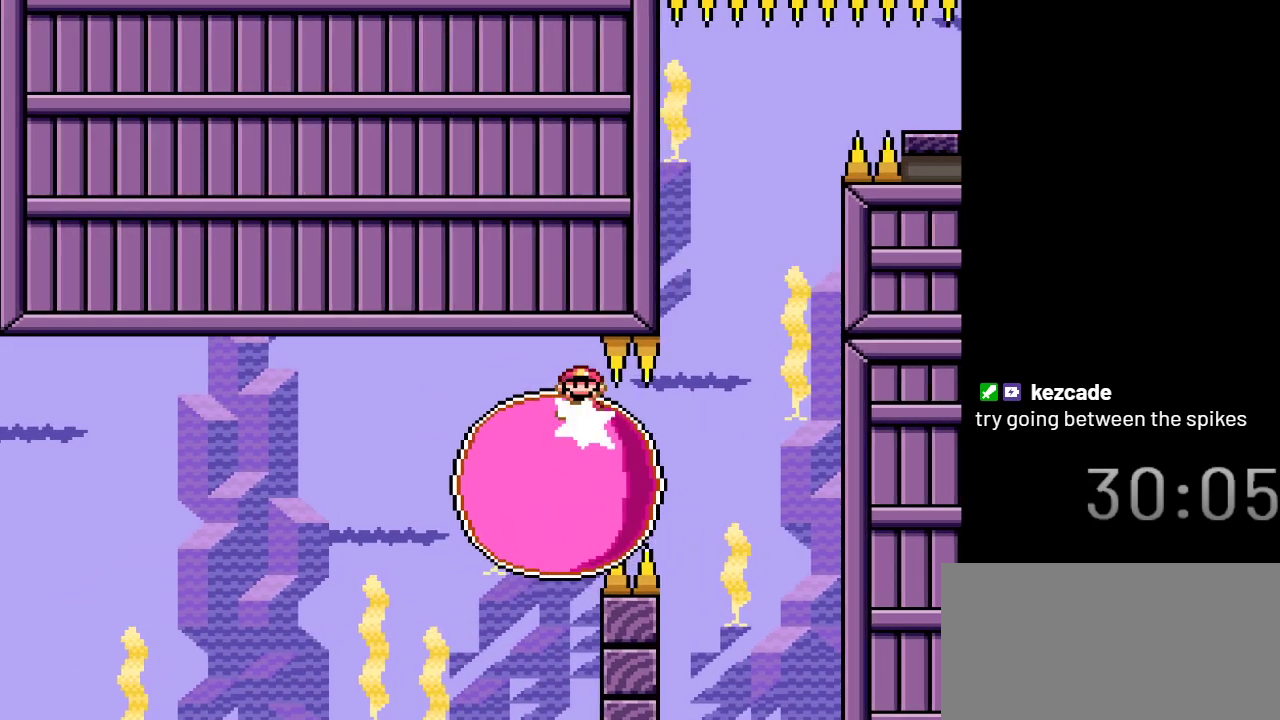
{"buttons": ["X"], "events": []}
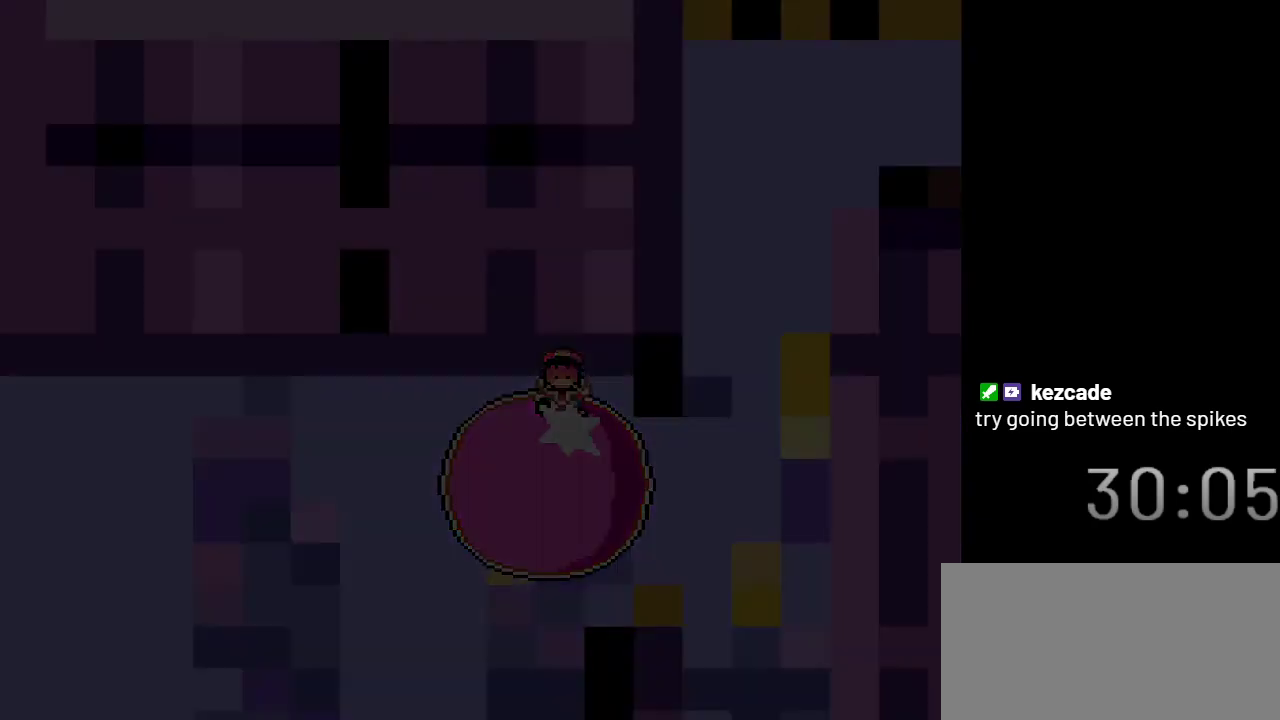
{"buttons": ["X"], "events": []}
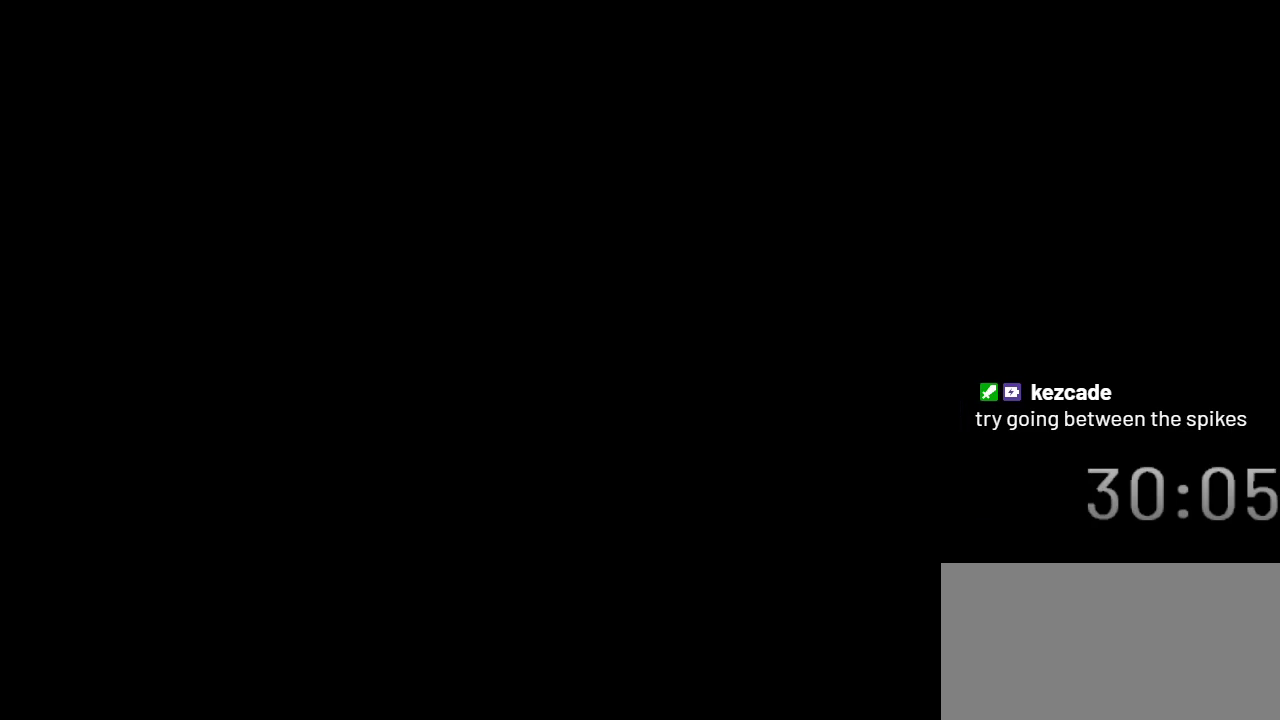
{"buttons": ["X"], "events": []}
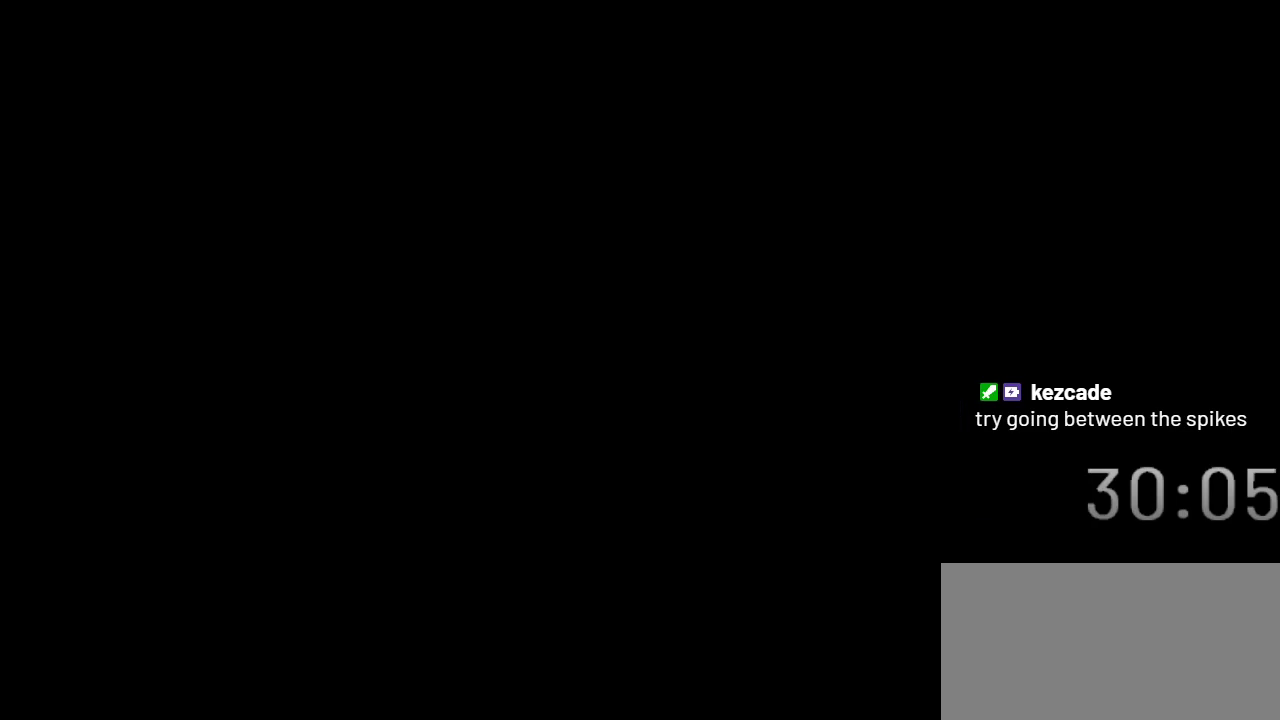
{"buttons": ["X"], "events": []}
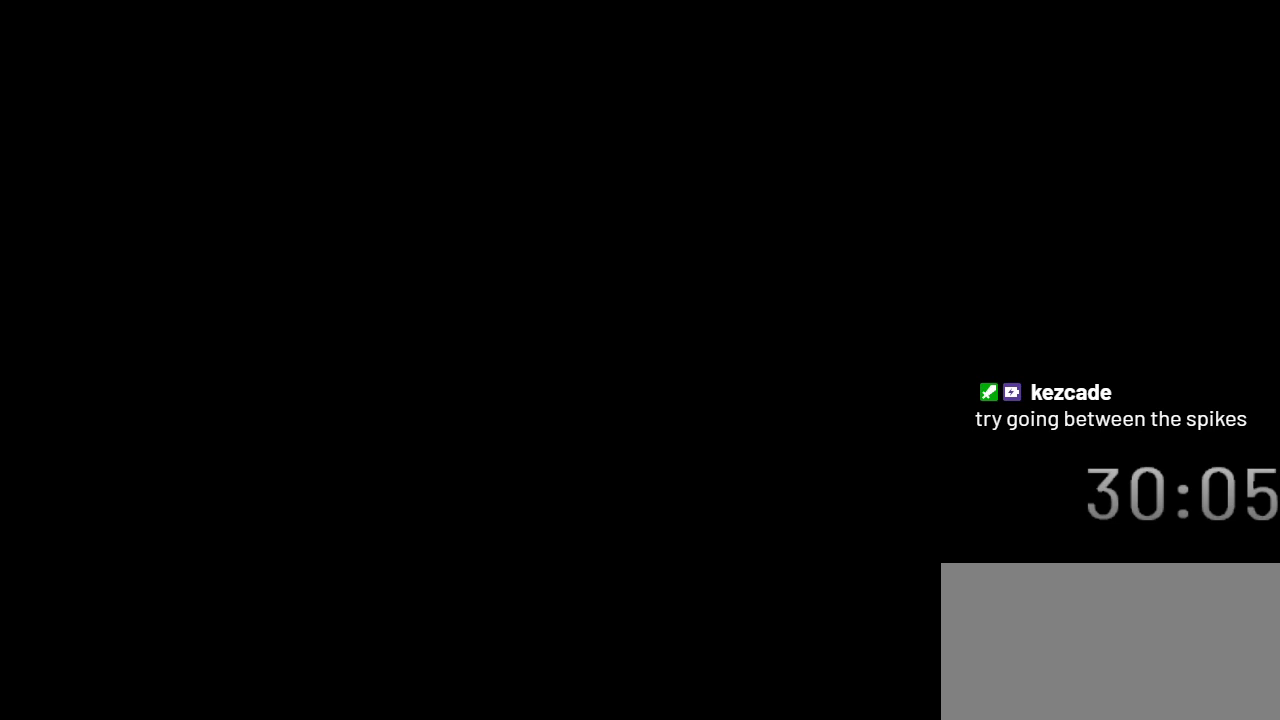
{"buttons": ["X"], "events": []}
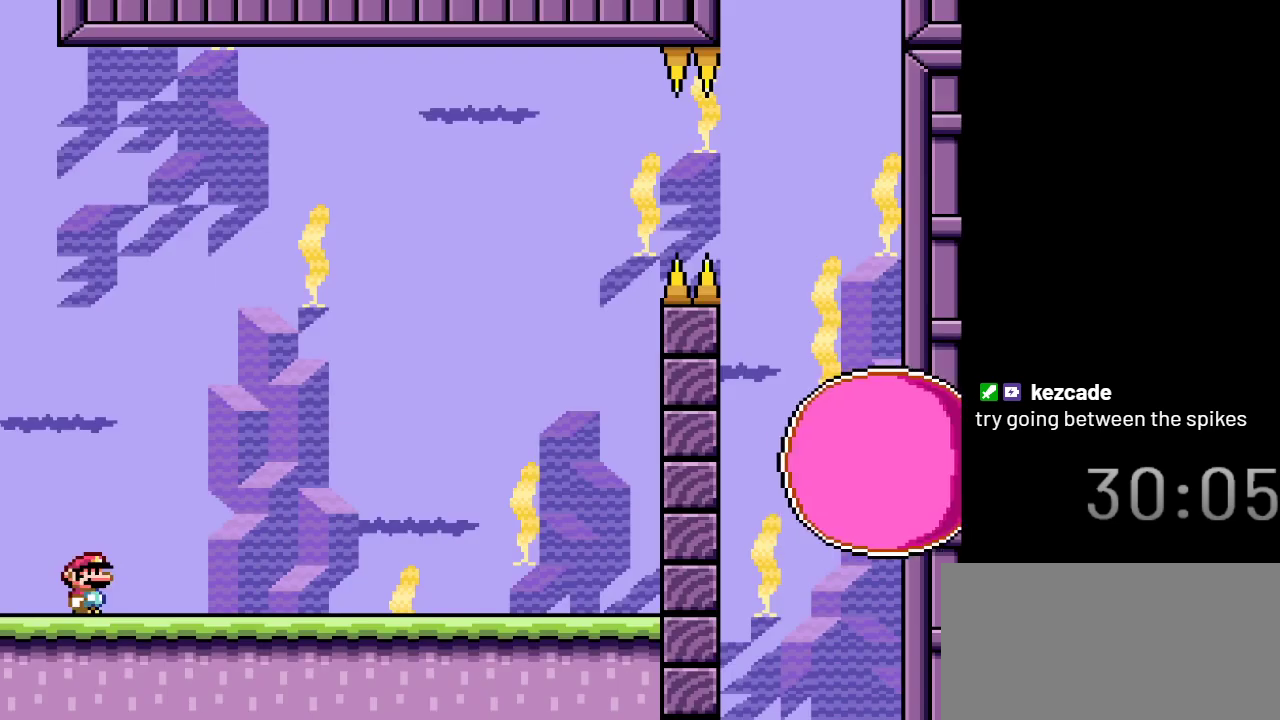
{"buttons": ["X"], "events": []}
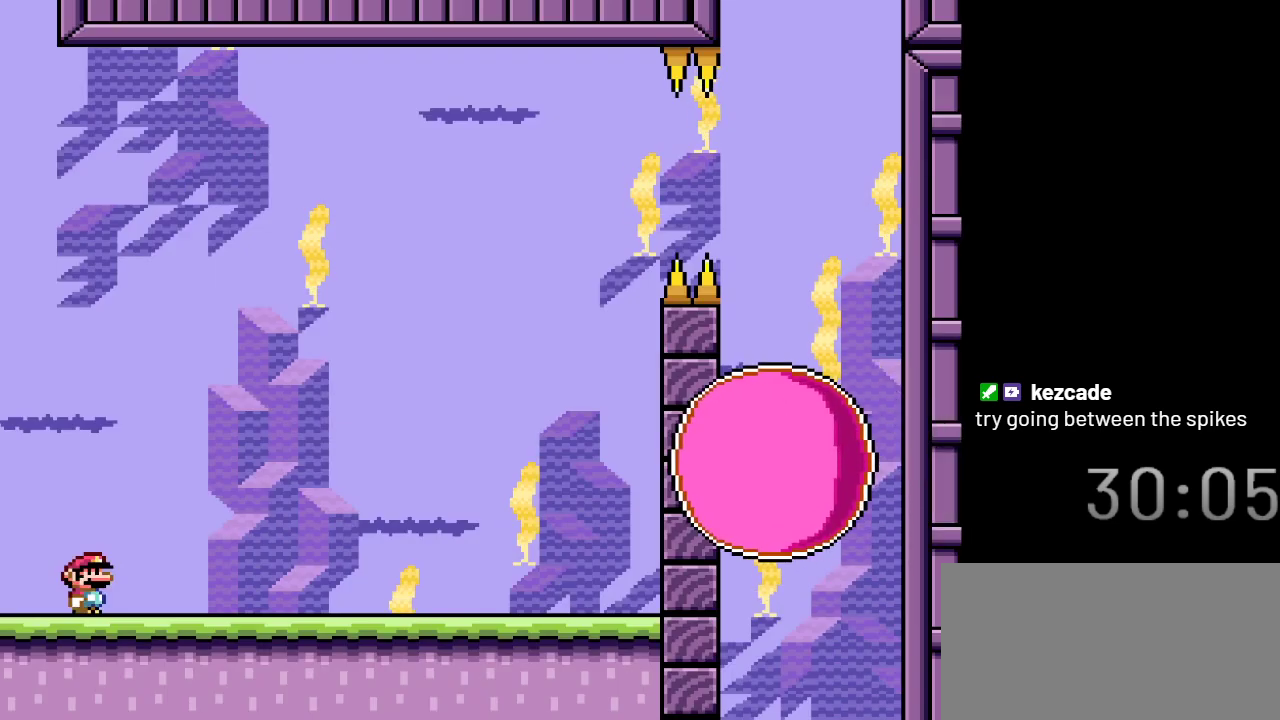
{"buttons": ["X"], "events": []}
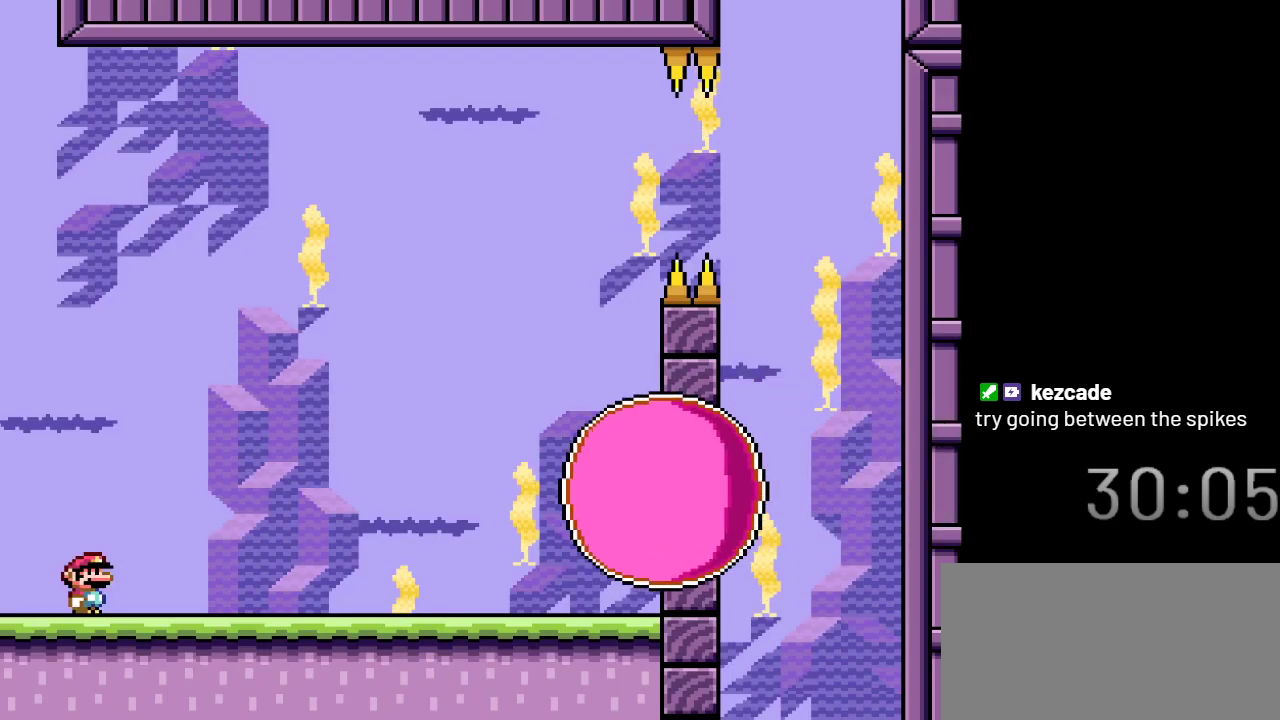
{"buttons": ["A", "X", "DPAD_RIGHT"], "events": [[200, "DPAD_RIGHT", "down"], [483, "A", "down"]]}
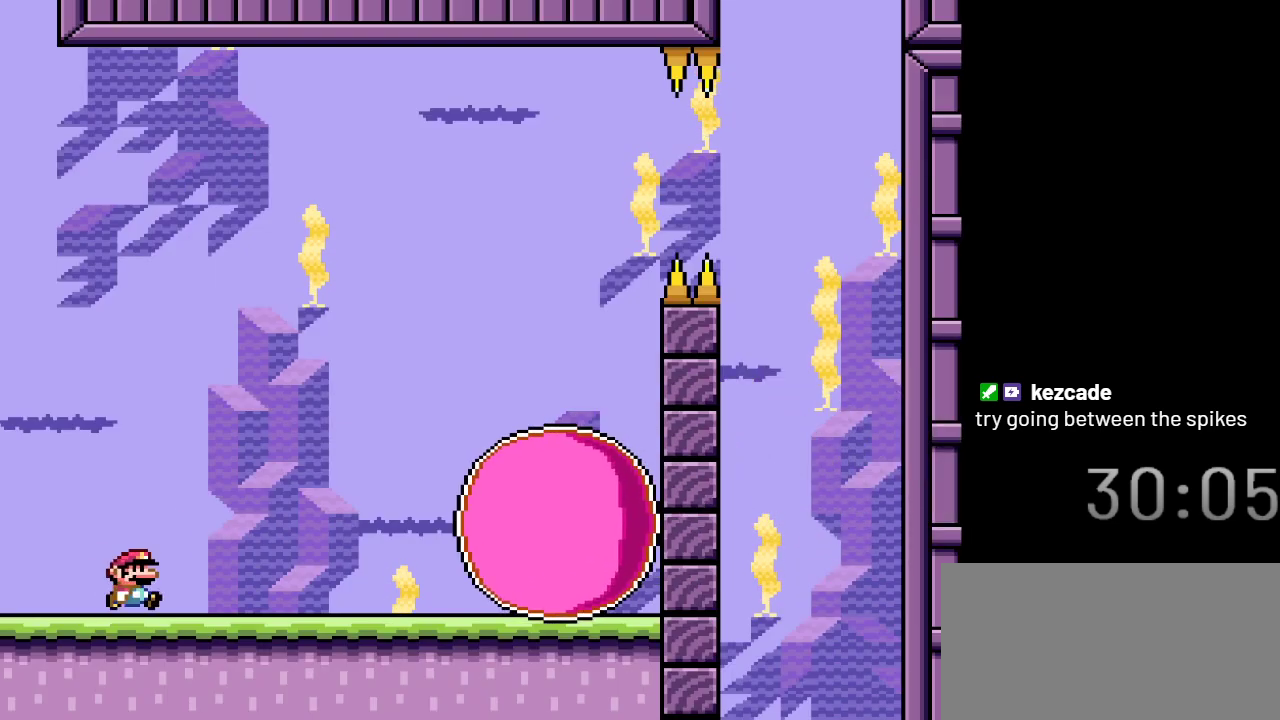
{"buttons": ["X"], "events": [[300, "DPAD_RIGHT", "up"], [317, "A", "up"]]}
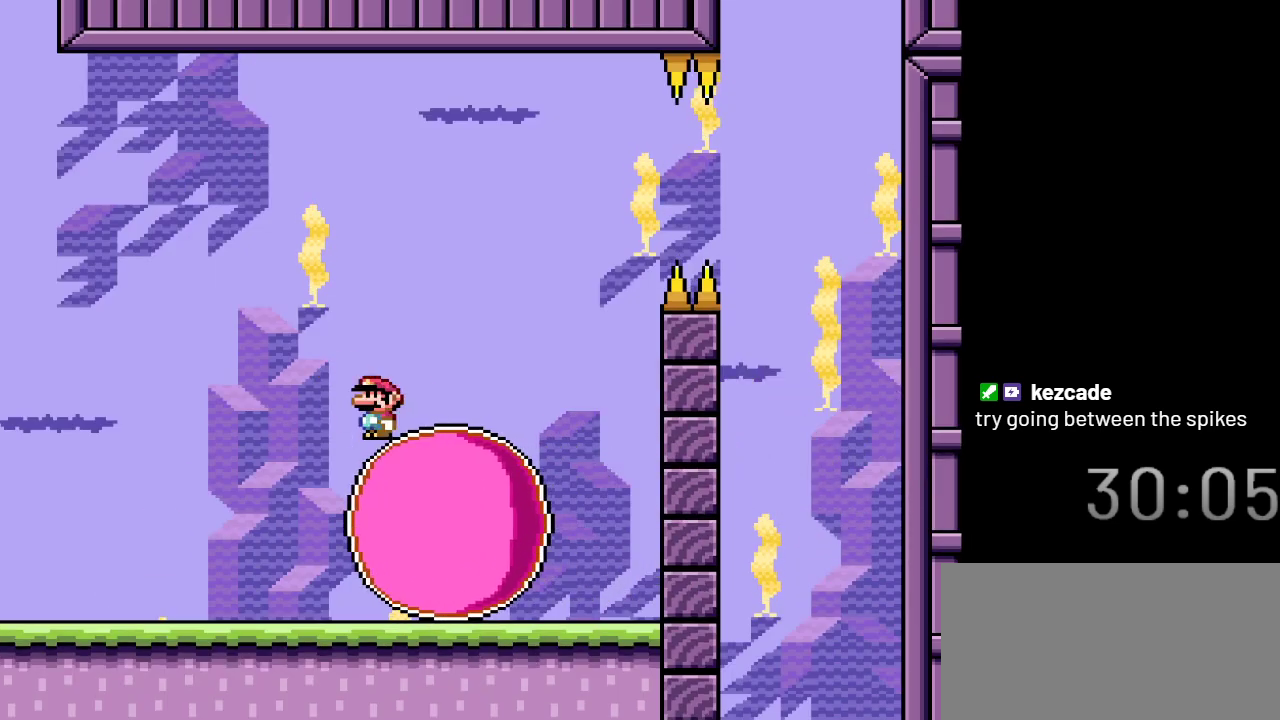
{"buttons": ["X"], "events": [[17, "DPAD_LEFT", "down"], [167, "DPAD_LEFT", "up"], [317, "DPAD_RIGHT", "down"], [417, "DPAD_RIGHT", "up"]]}
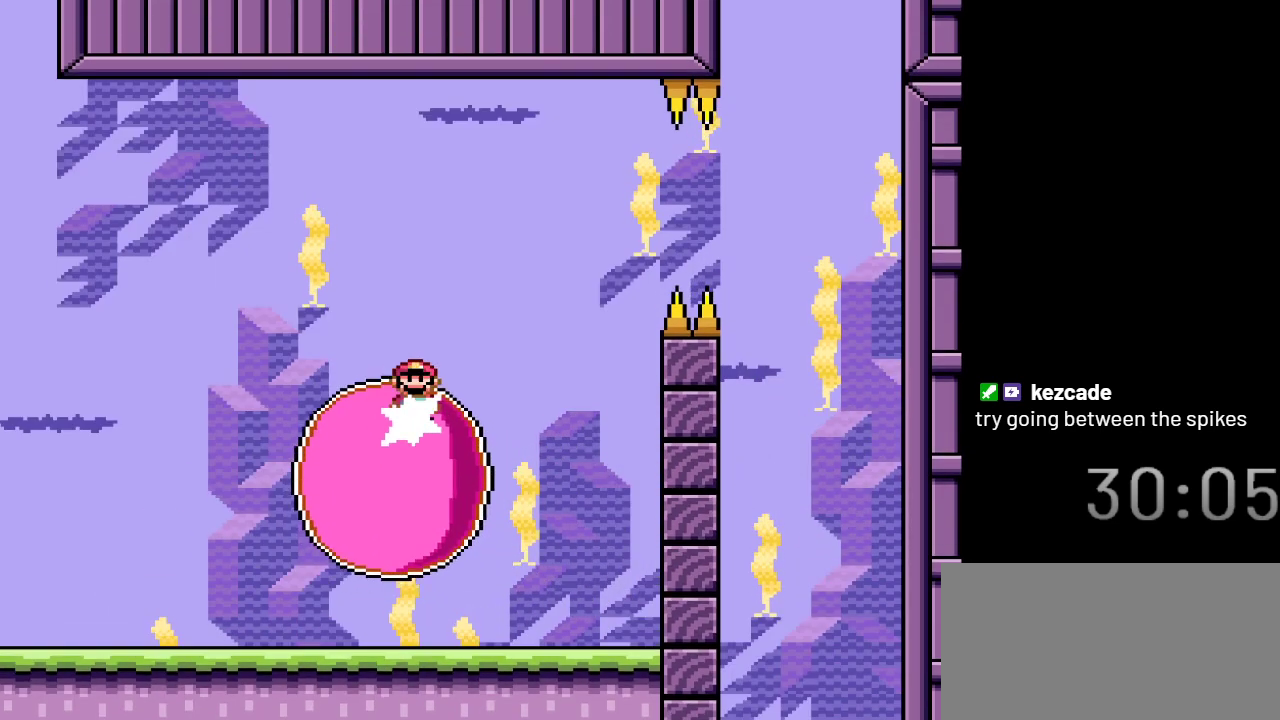
{"buttons": ["X"], "events": []}
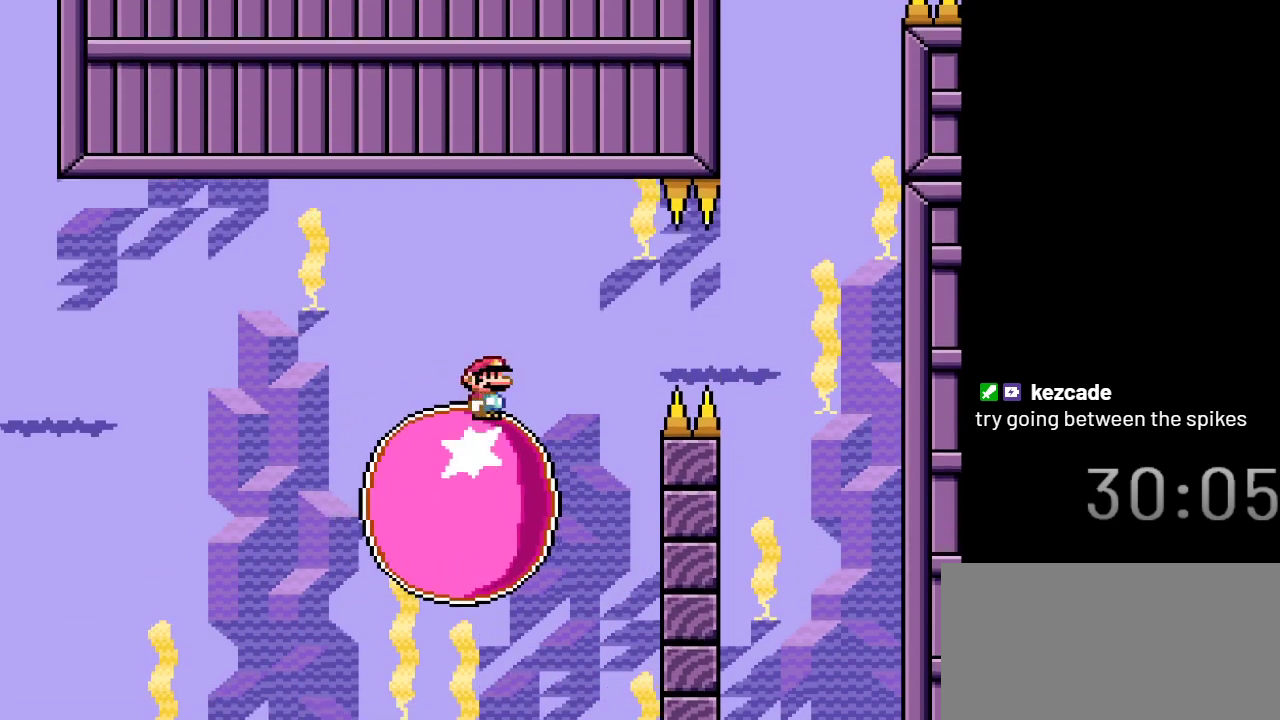
{"buttons": ["X"], "events": []}
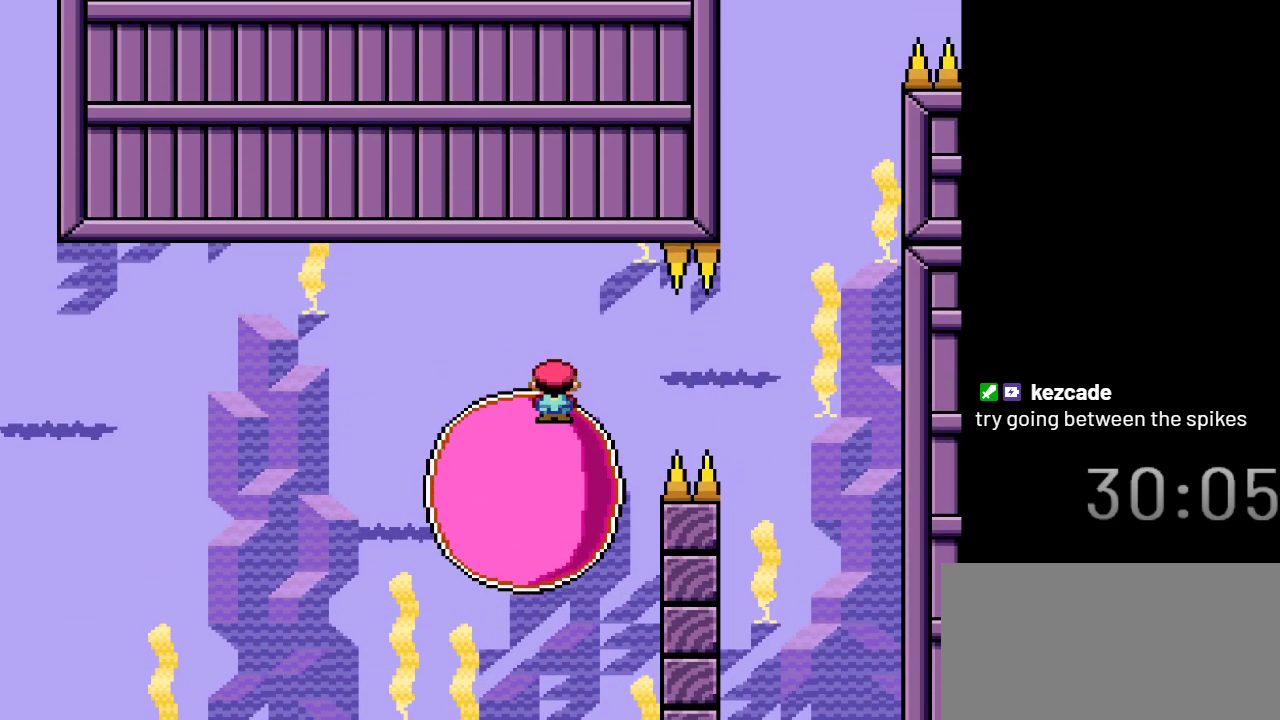
{"buttons": ["X"], "events": [[167, "DPAD_RIGHT", "down"], [300, "DPAD_RIGHT", "up"]]}
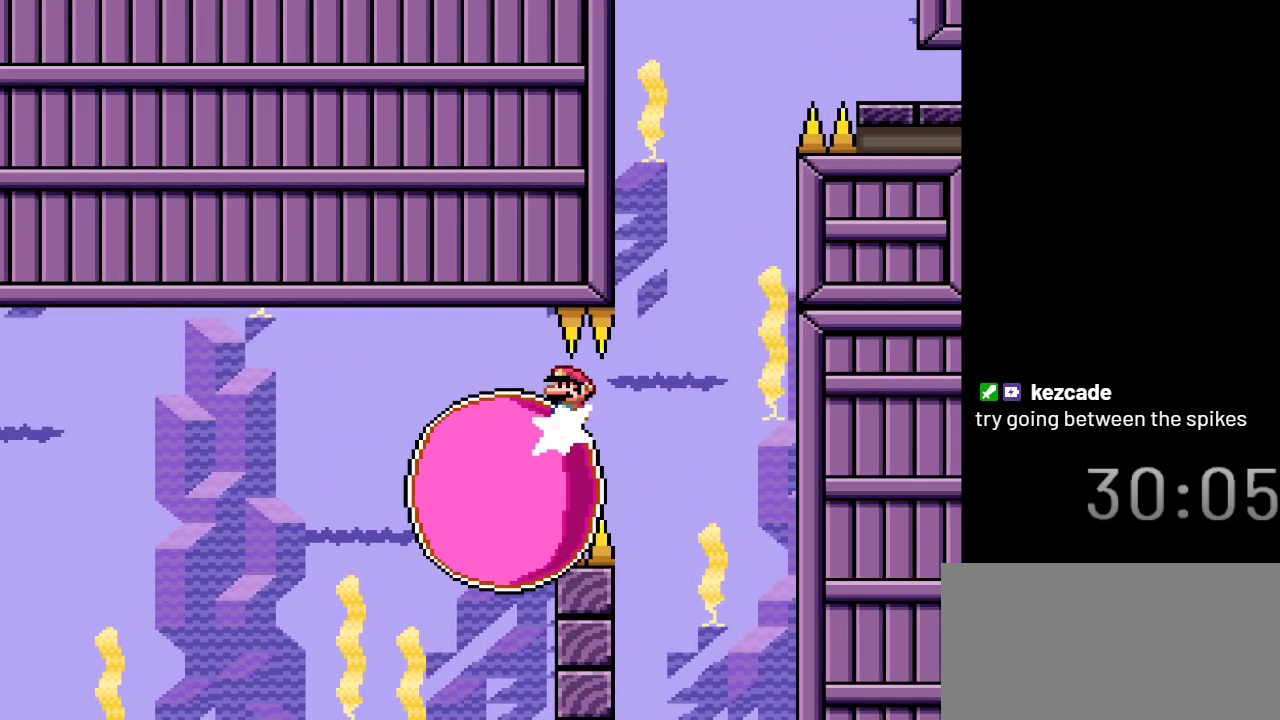
{"buttons": ["X"], "events": []}
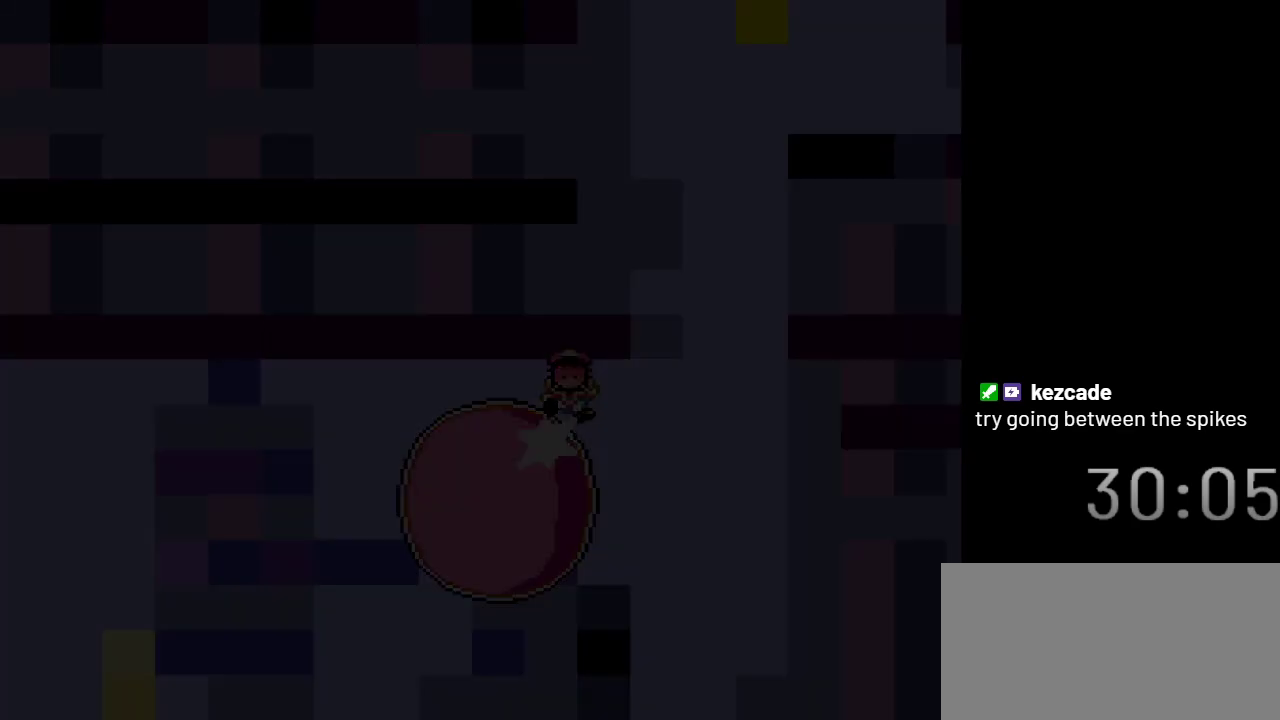
{"buttons": ["X"], "events": []}
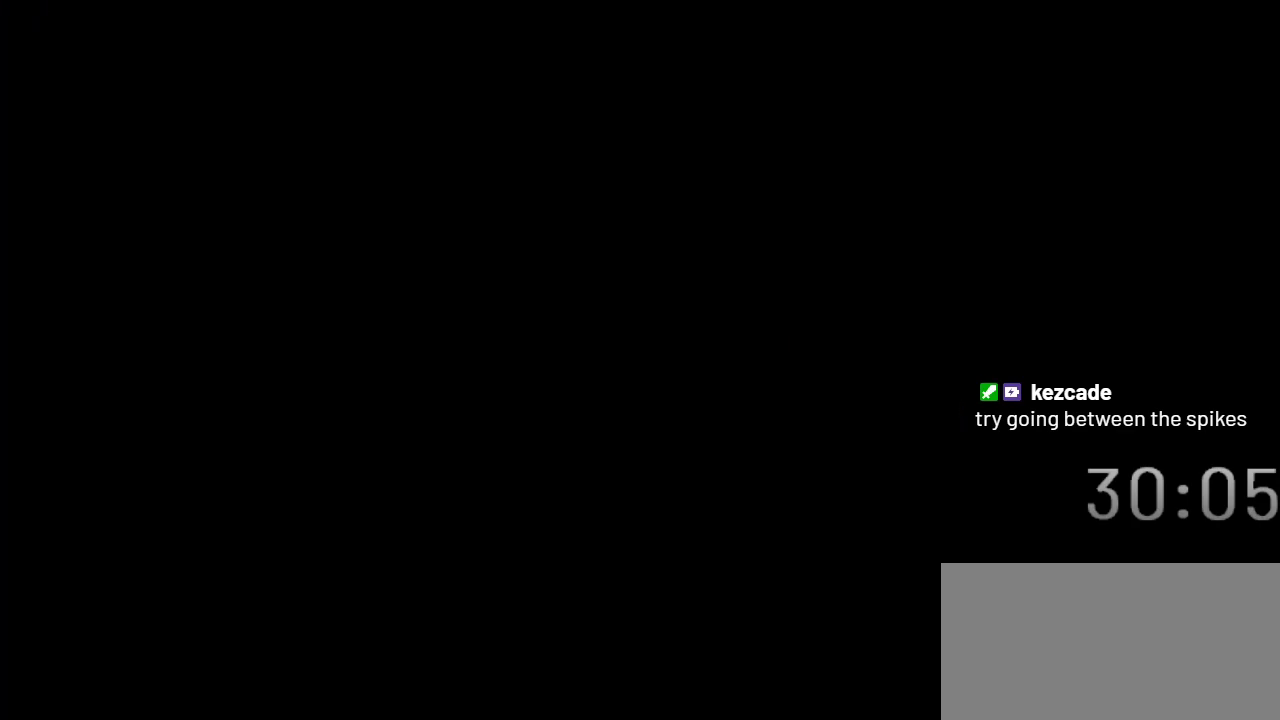
{"buttons": ["X"], "events": []}
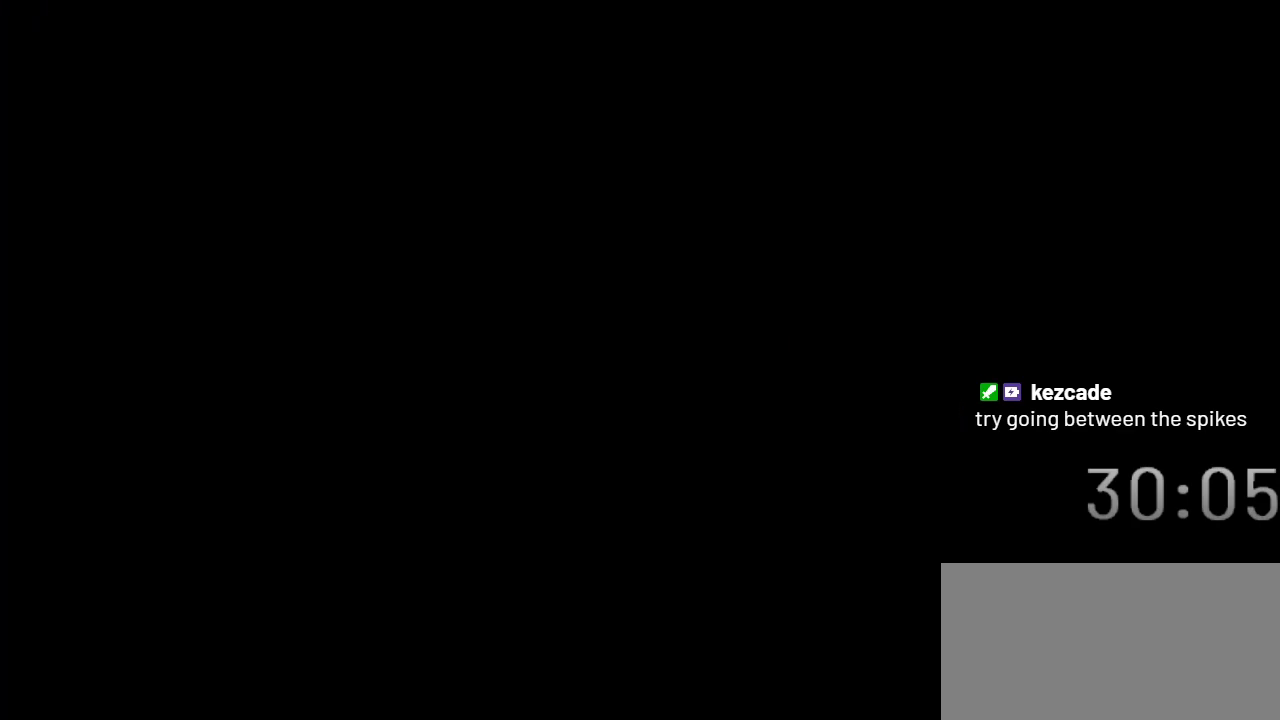
{"buttons": ["X"], "events": []}
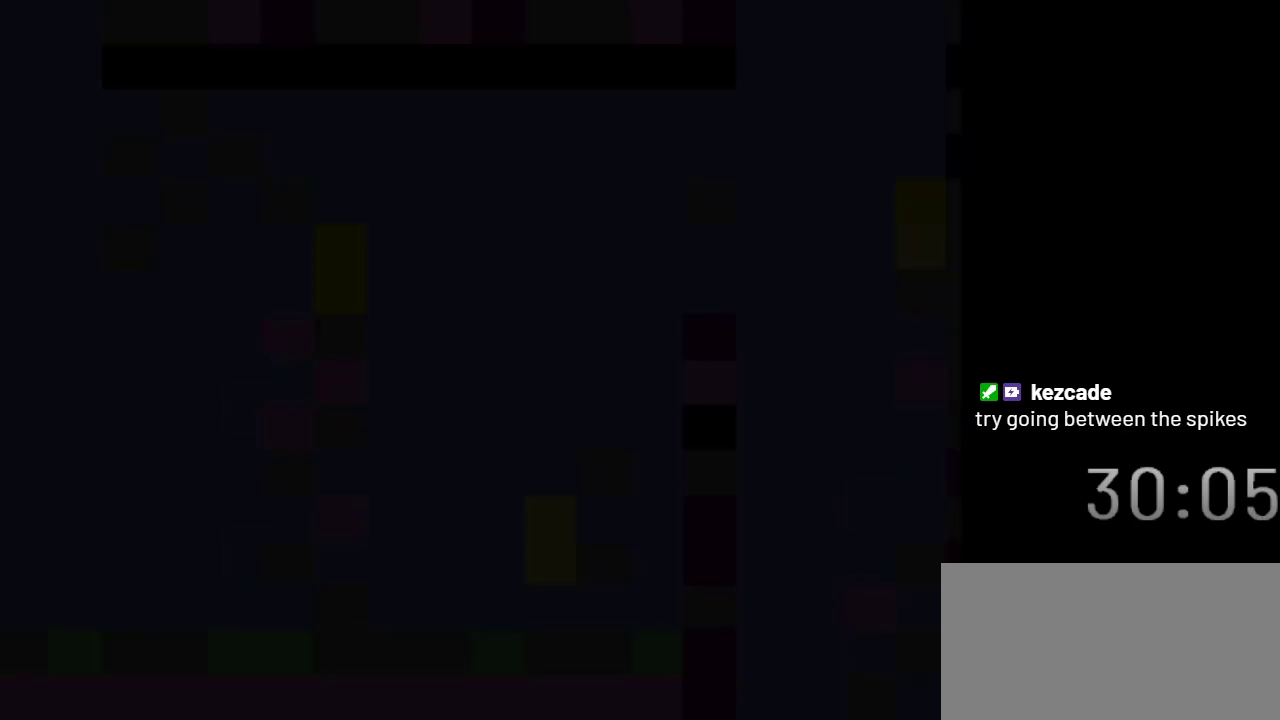
{"buttons": ["X"], "events": []}